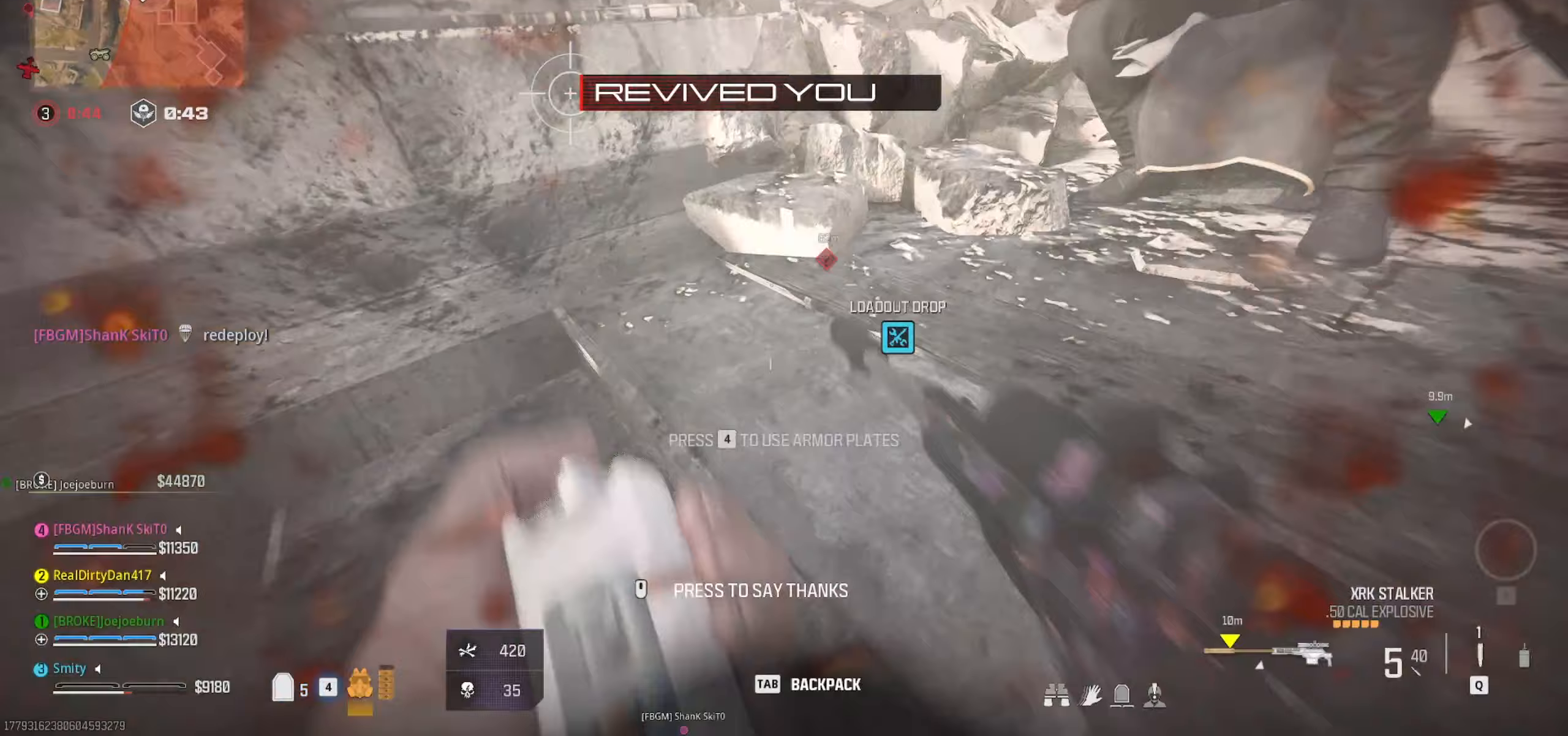
Gameplay with keyboard and mouse; each line is a JSON object with the keys and mouse buttons held at the frame after it. "events" lists presses ("down") and releases ("up") of "1", "2", "3", "4", "5", "a", "alt", "c", "caps_lock", "ctrl", "d", "e", "f", "g", "q", "r", "s", "shift", "space", "t", "tab", "v", "w", "x", "z" and "mouse_wheel" between this image and that frame as [ms after this image, input, new state], when the widget could be followed in between. "mouse_wheel" = the "wheel" button of the "mouse" list. No other keys are recorded. "wheel" means that the mouse wheel is clicked or scrolled. Not read: mouse_move.
{"keys": ["d", "space", "w"], "mouse": [], "events": [[350, "d", "down"], [433, "space", "down"]]}
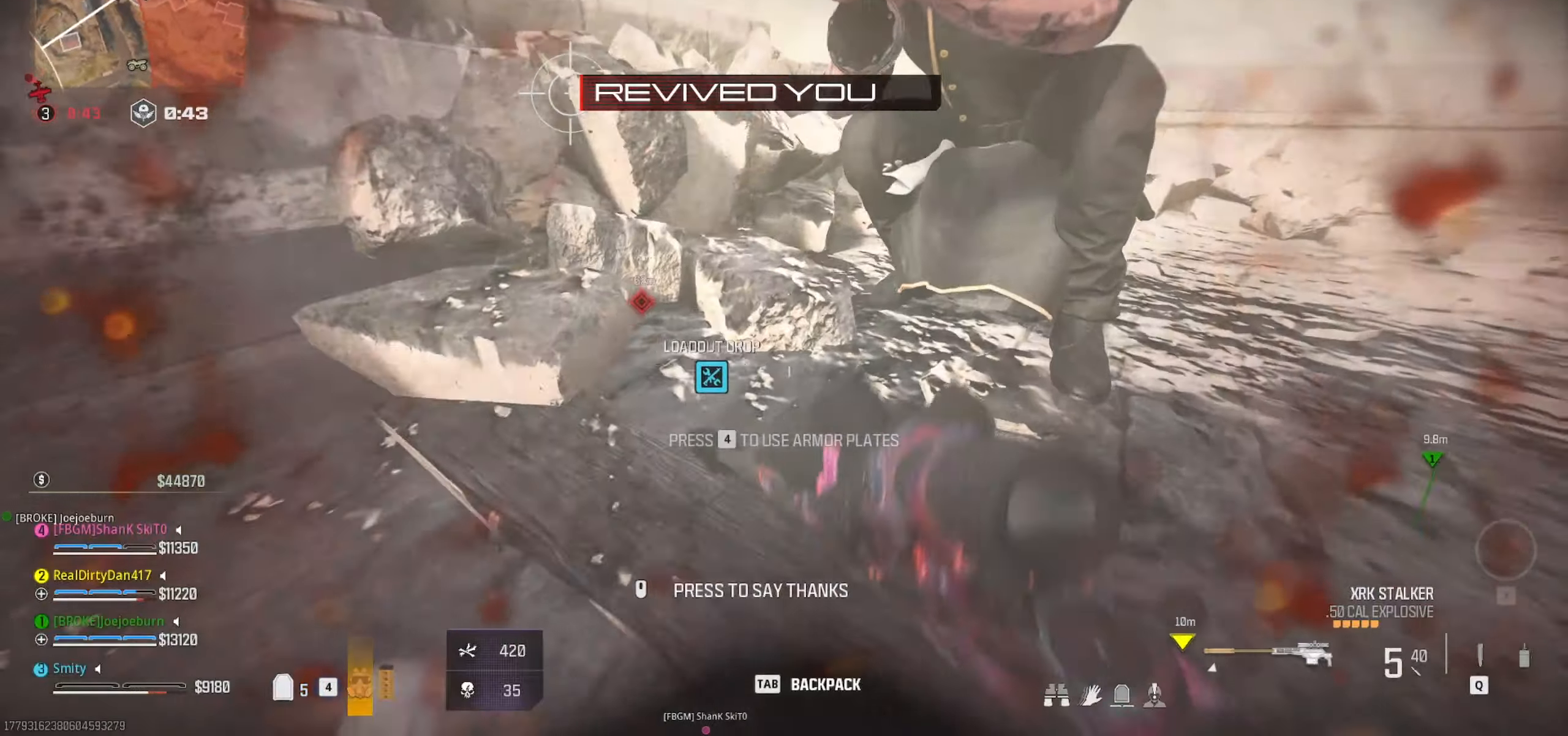
{"keys": ["d", "shift", "w"], "mouse": [], "events": [[33, "w", "up"], [83, "w", "down"], [133, "space", "up"], [317, "shift", "down"], [400, "shift", "up"], [500, "shift", "down"]]}
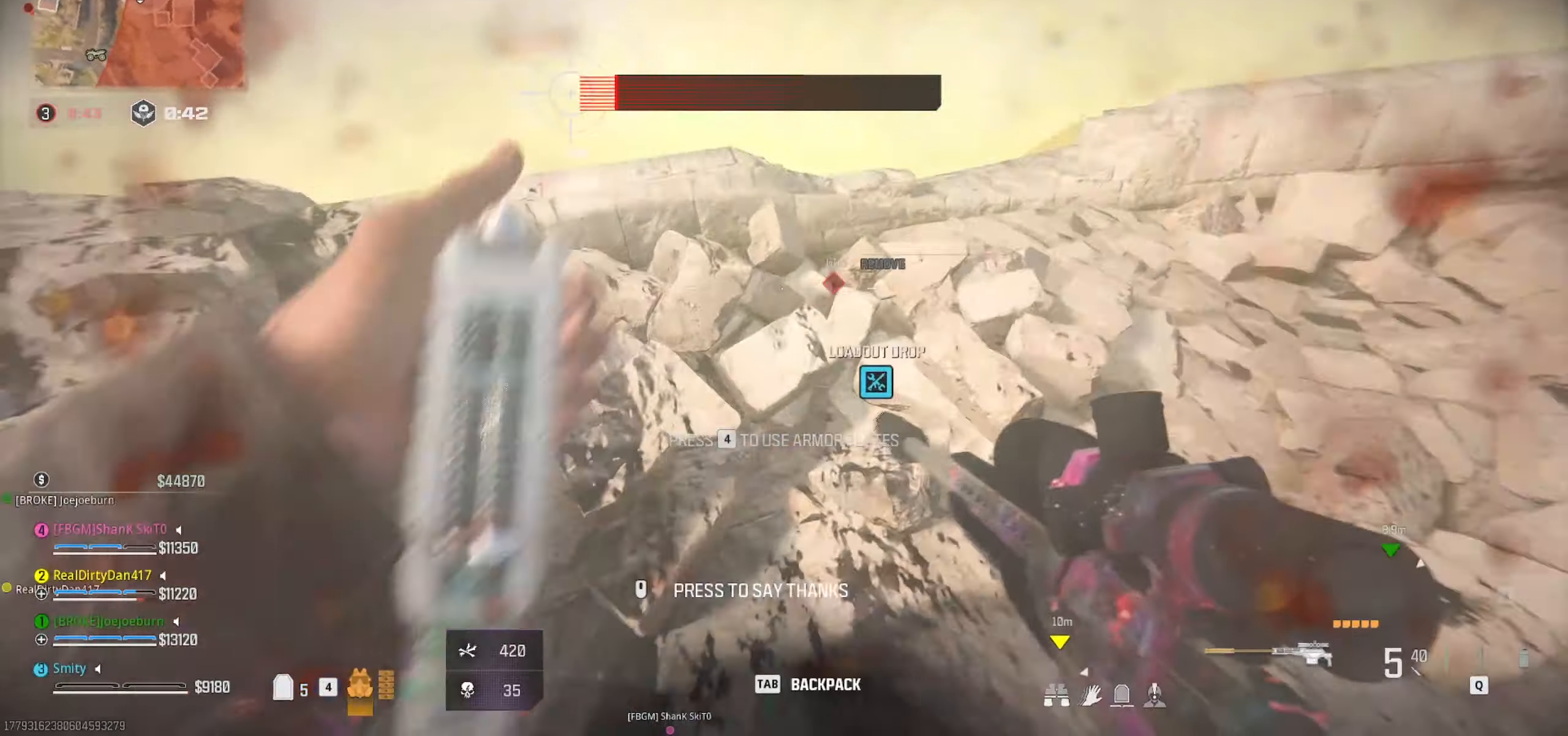
{"keys": ["w"], "mouse": [], "events": [[50, "d", "up"], [100, "shift", "up"], [233, "shift", "down"], [383, "shift", "up"]]}
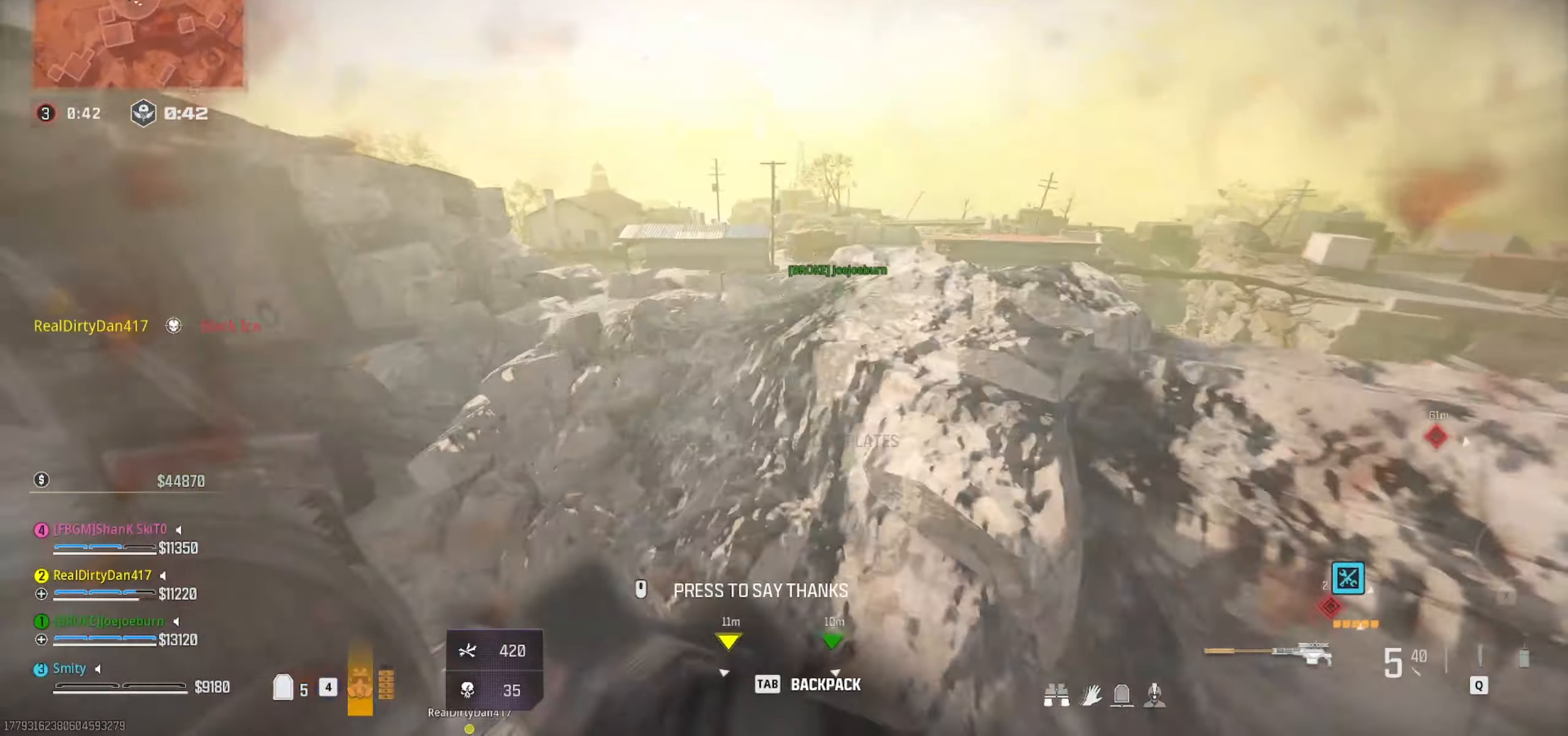
{"keys": ["space", "w"], "mouse": [], "events": [[117, "shift", "down"], [200, "space", "down"], [250, "shift", "up"], [300, "space", "up"], [433, "shift", "down"], [483, "shift", "up"], [483, "space", "down"]]}
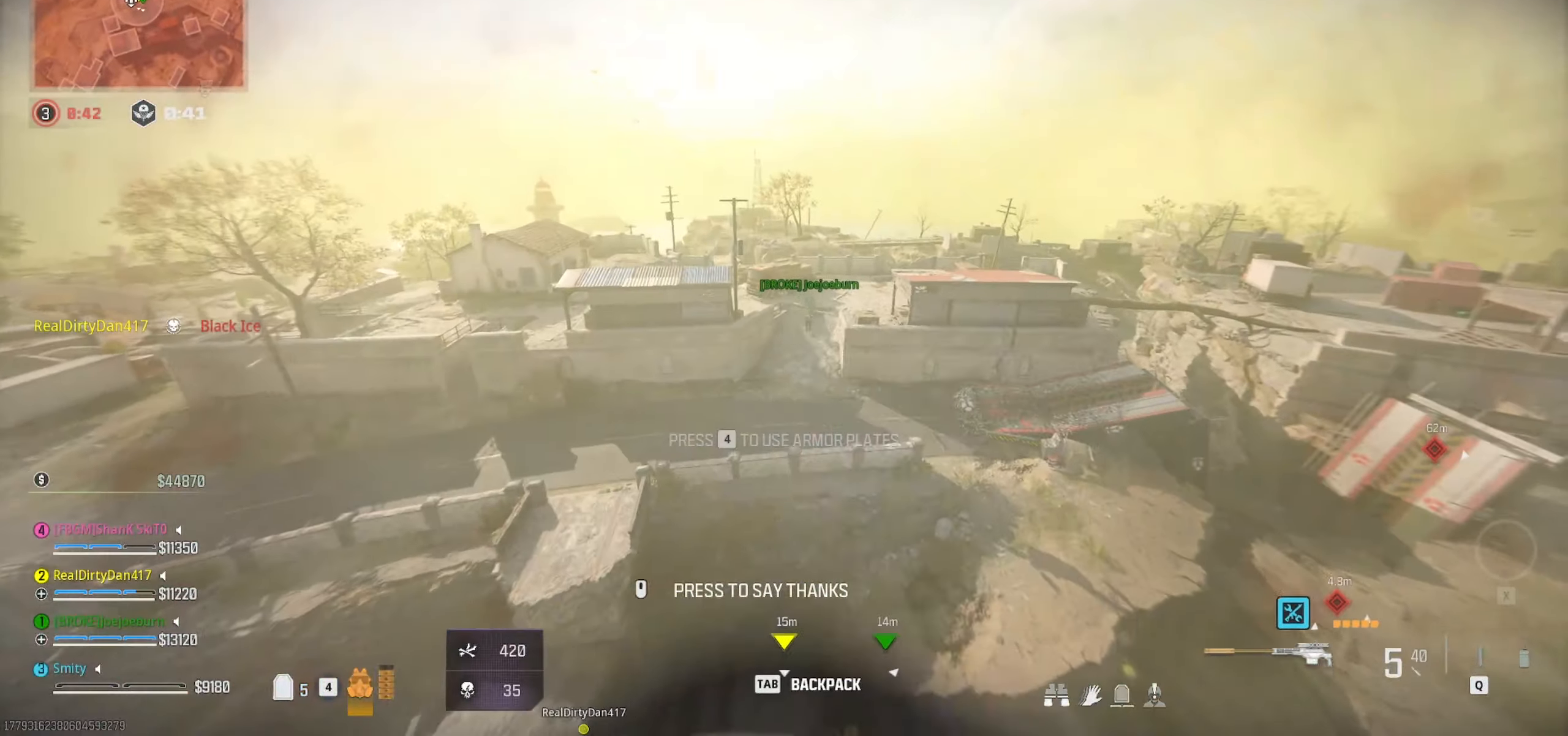
{"keys": ["w"], "mouse": [], "events": [[83, "space", "up"]]}
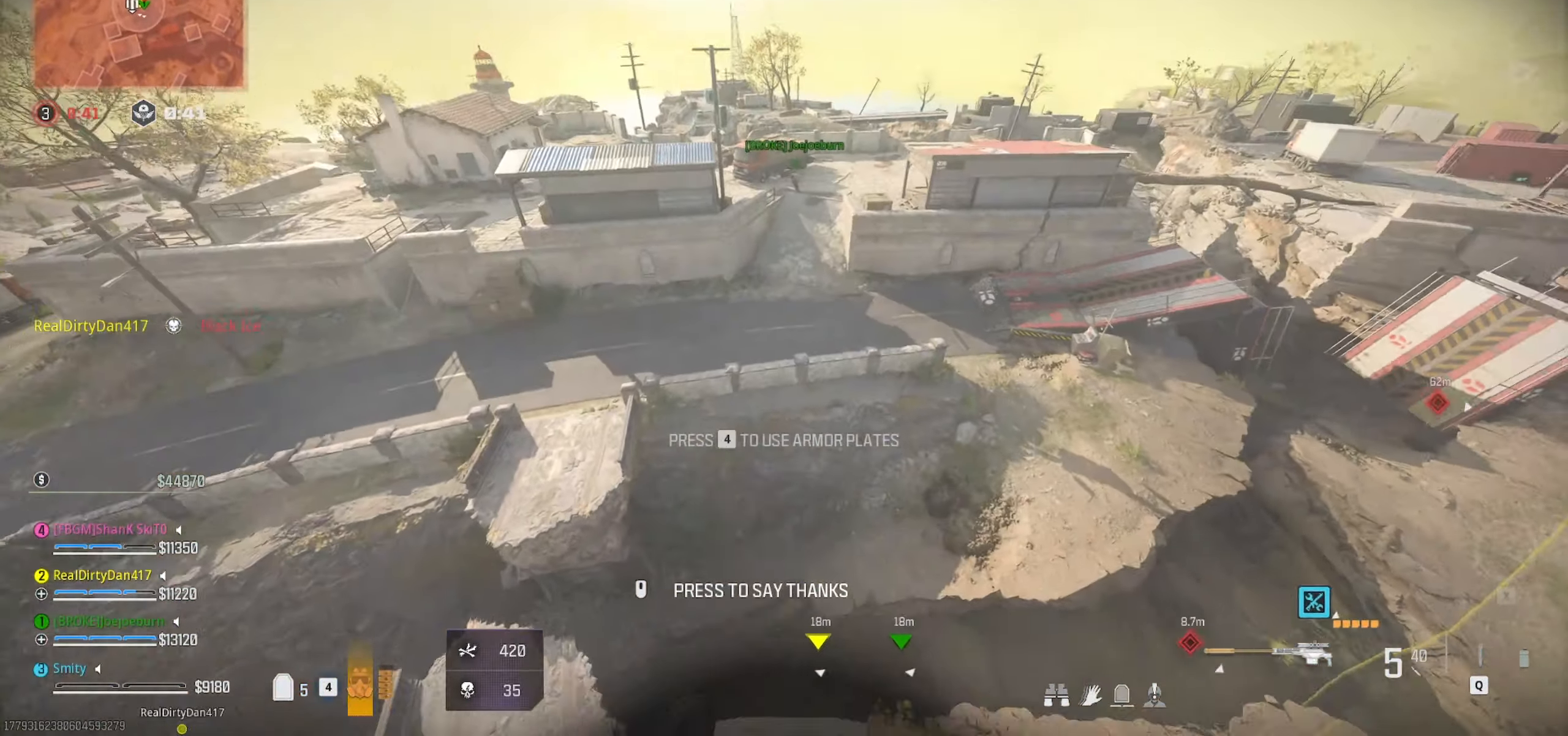
{"keys": ["w"], "mouse": [], "events": []}
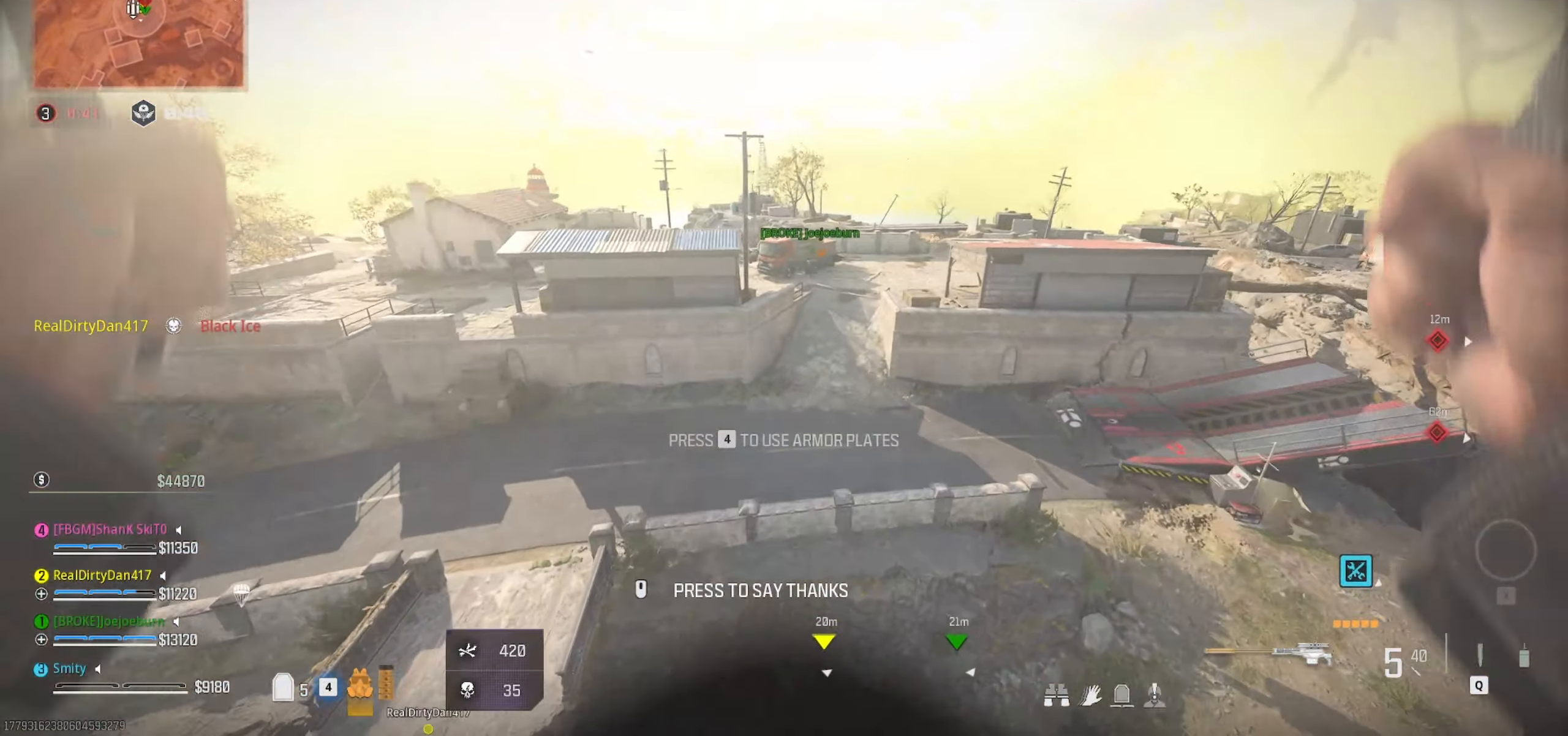
{"keys": ["w"], "mouse": [], "events": [[117, "d", "down"], [350, "d", "up"]]}
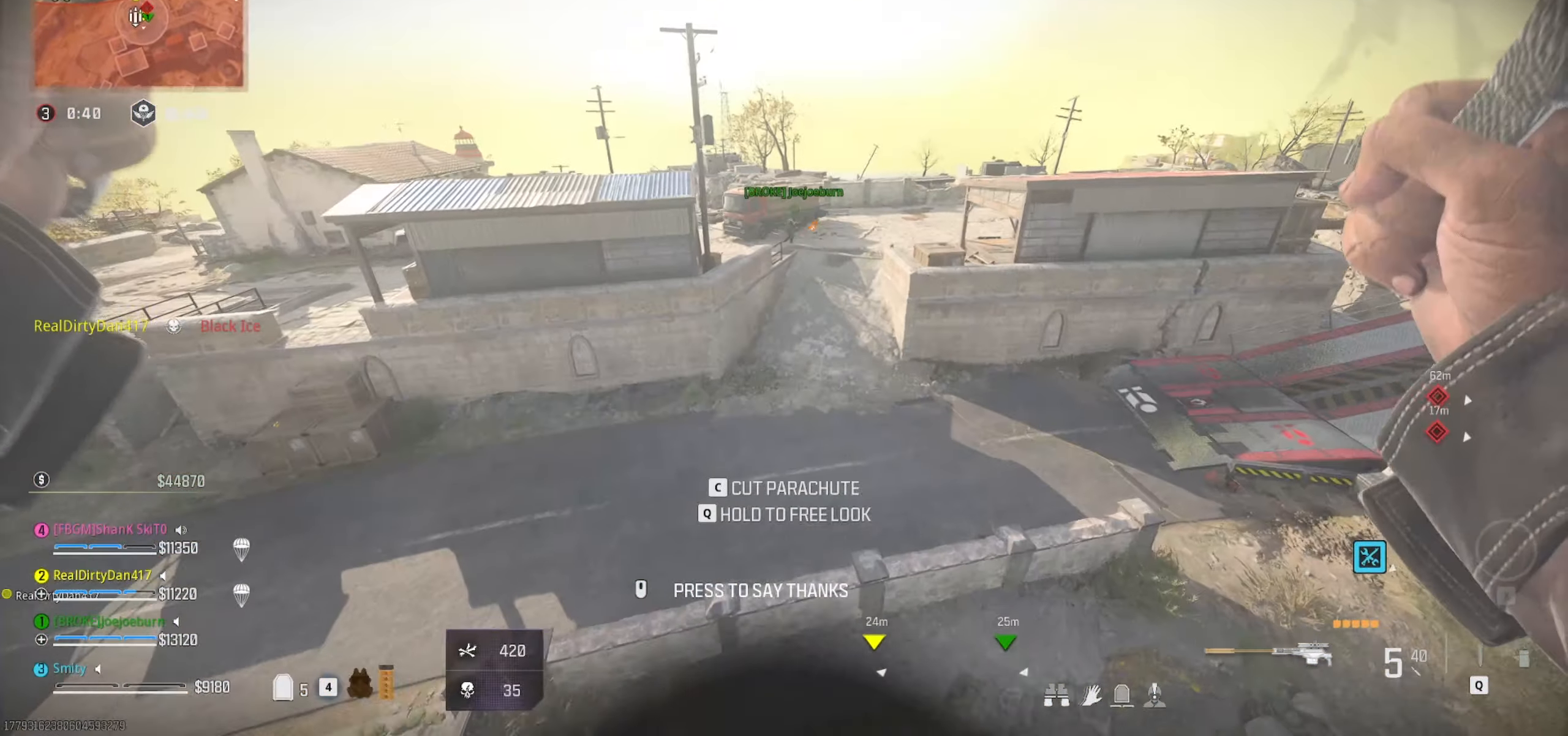
{"keys": ["d", "w"], "mouse": [], "events": [[83, "c", "down"], [267, "c", "up"], [367, "d", "down"]]}
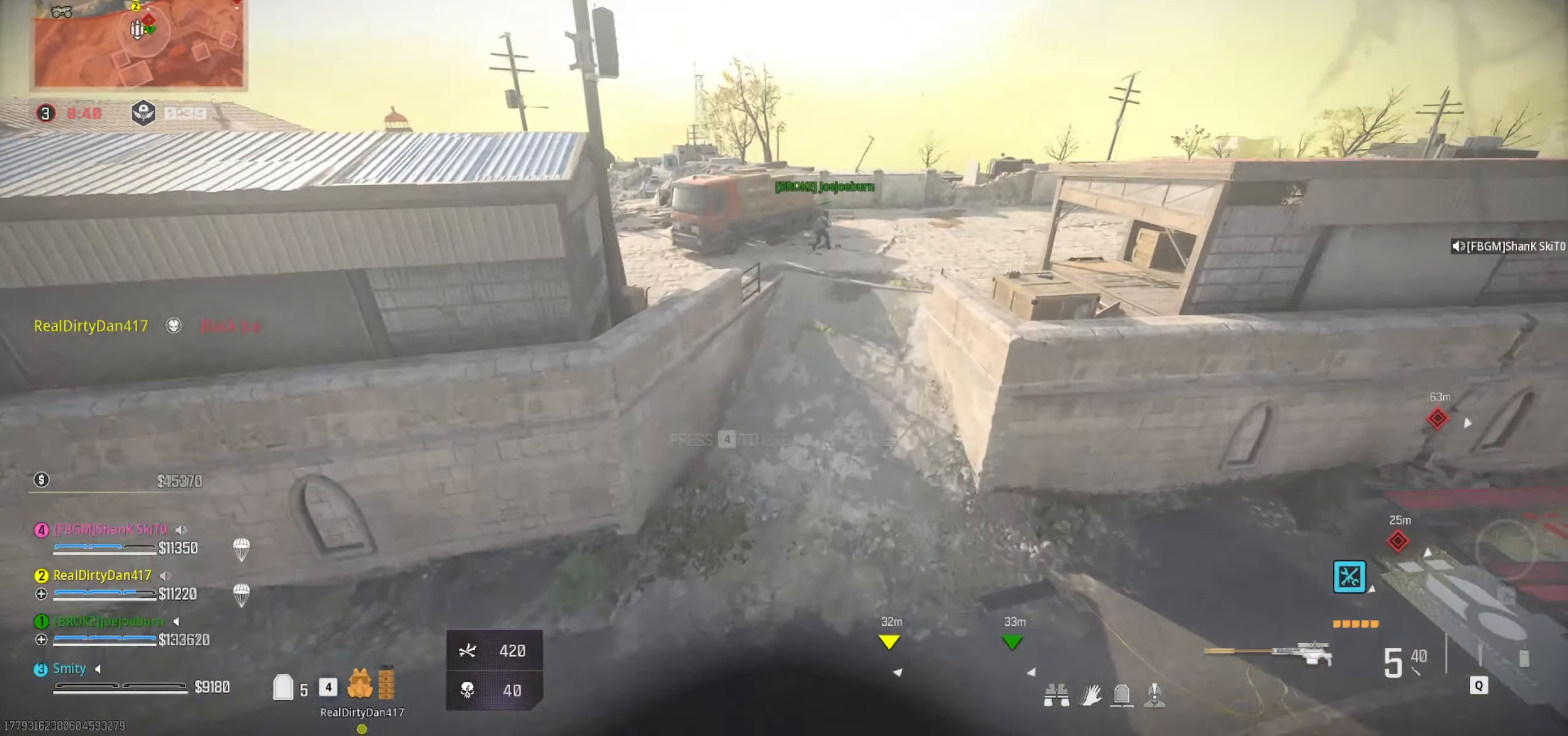
{"keys": ["w"], "mouse": [], "events": [[50, "d", "up"]]}
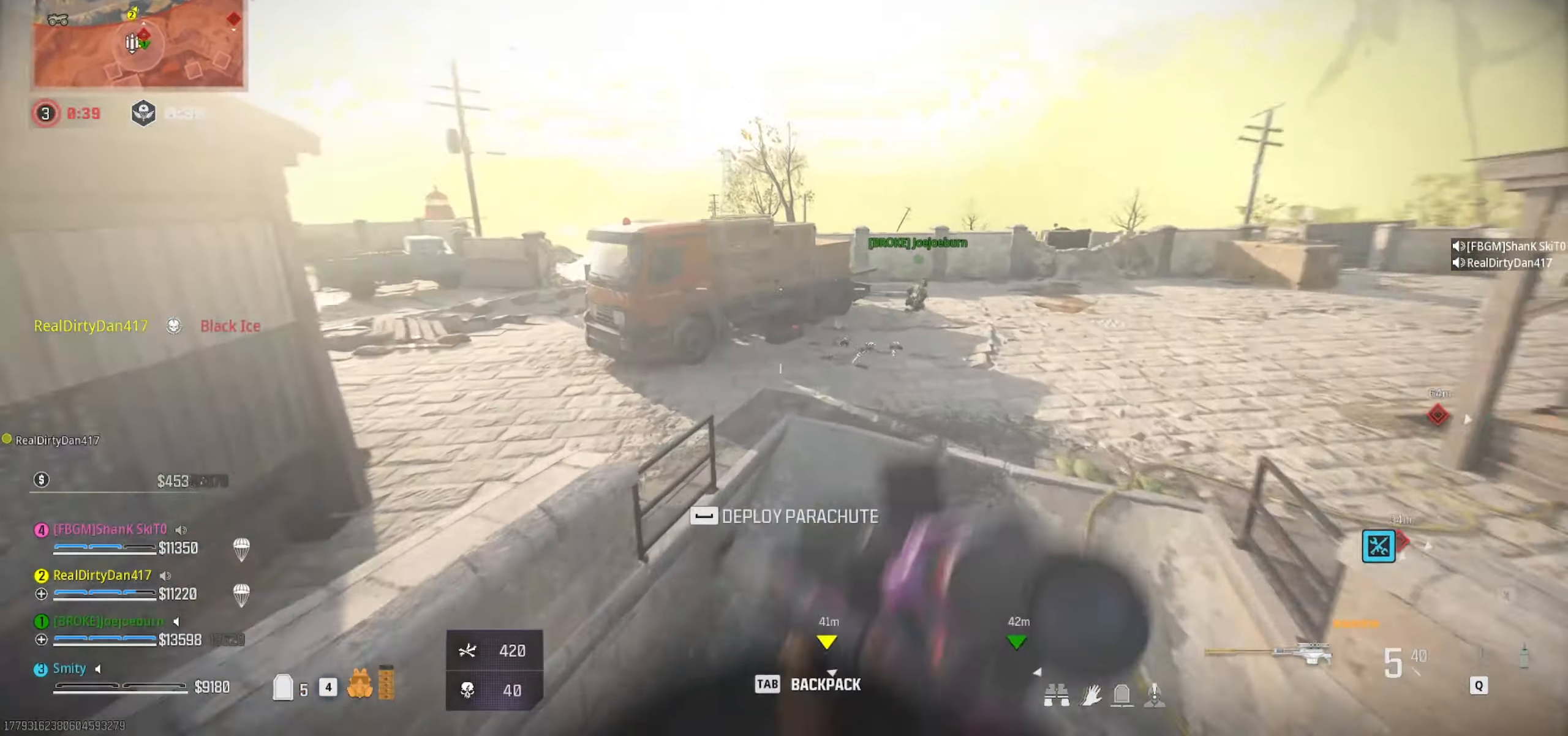
{"keys": ["shift", "w"], "mouse": [], "events": [[250, "4", "down"], [383, "4", "up"], [483, "shift", "down"]]}